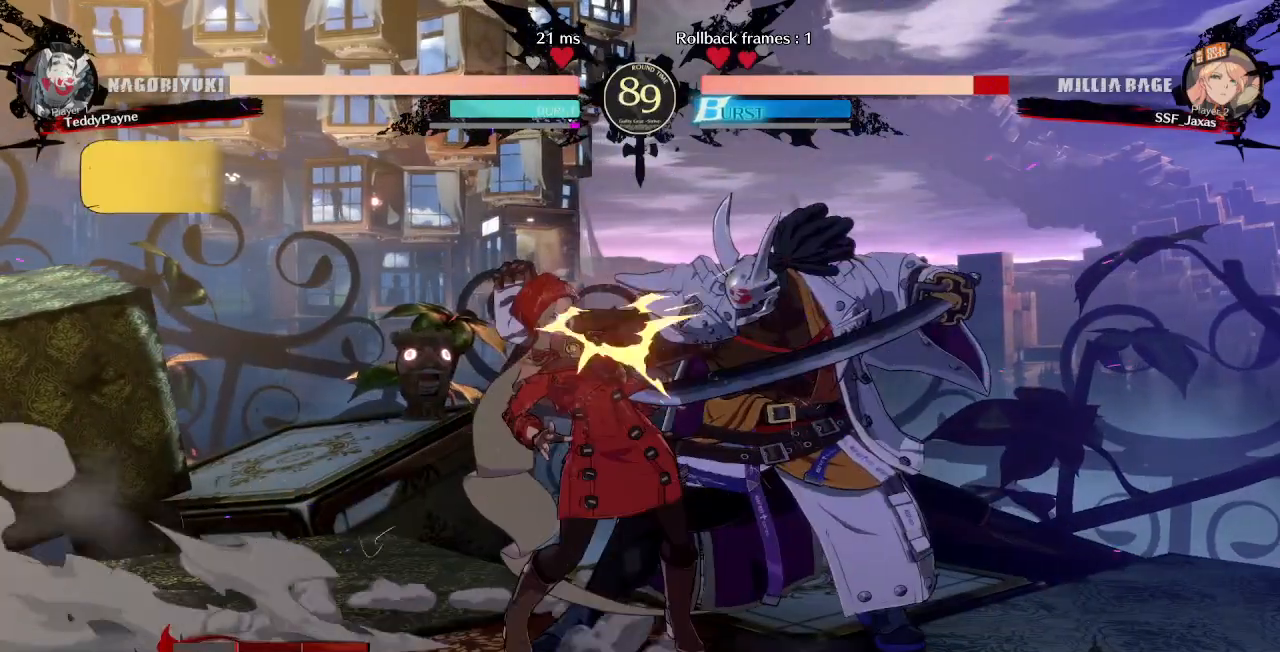
Gameplay with a controller (PlayStation layout); each line is a JSON object with the inputs held at the frame after it (dt_ms = milliseconds from this image to that frame). "events" lists button and stick changes between this image and that frame as [ms after this image, input, new state], when the widget could be followed in between. Not read: L3 R3 START.
{"dt_ms": 500, "buttons": ["DPAD_DOWN", "DPAD_LEFT"], "events": [[317, "DPAD_LEFT", "down"], [350, "DPAD_DOWN", "down"]]}
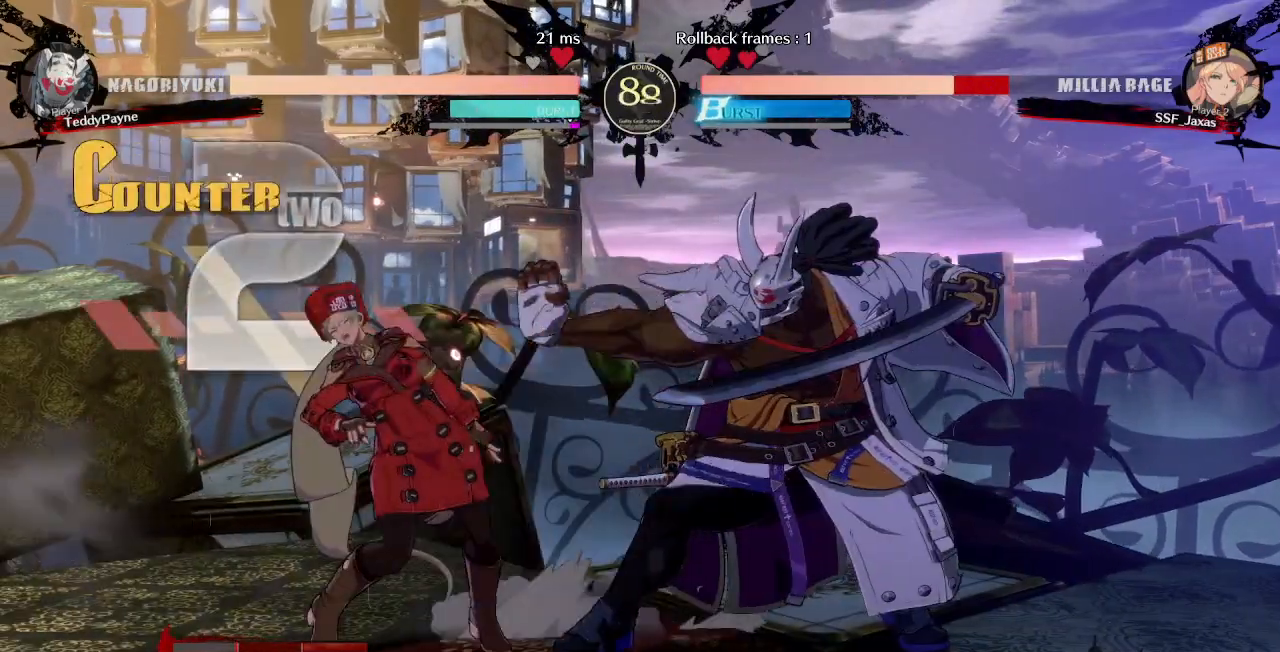
{"dt_ms": 500, "buttons": ["DPAD_DOWN", "DPAD_LEFT"], "events": []}
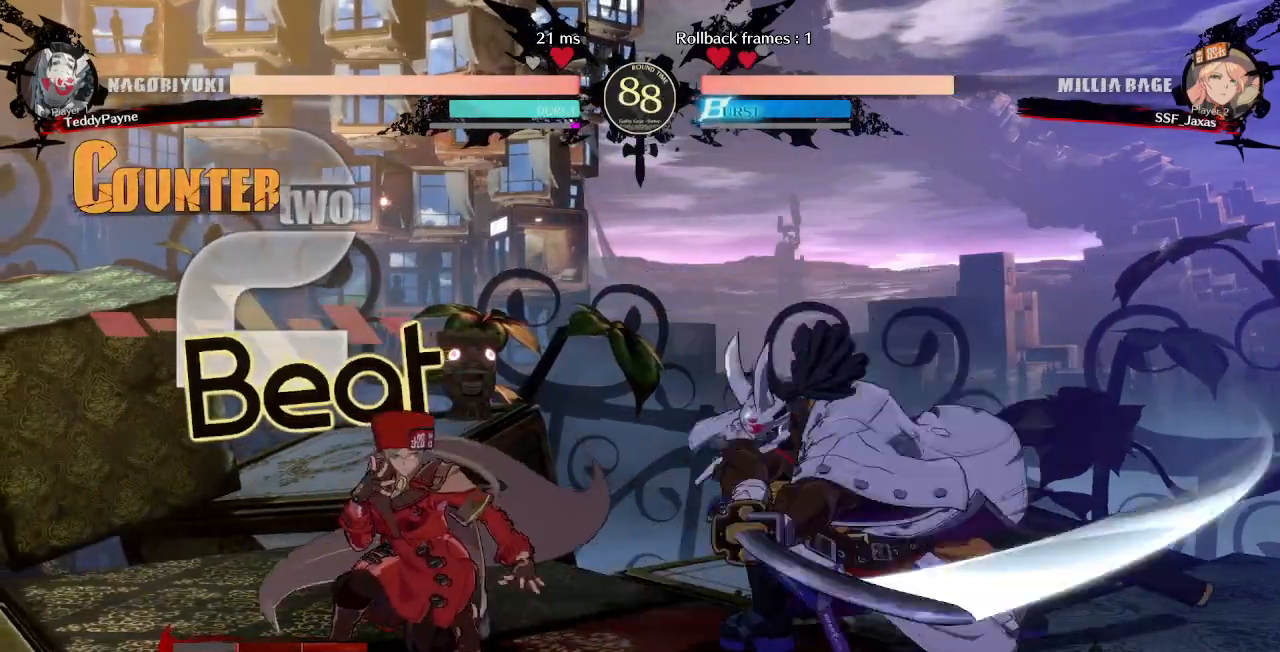
{"dt_ms": 500, "buttons": ["DPAD_DOWN", "DPAD_LEFT"], "events": []}
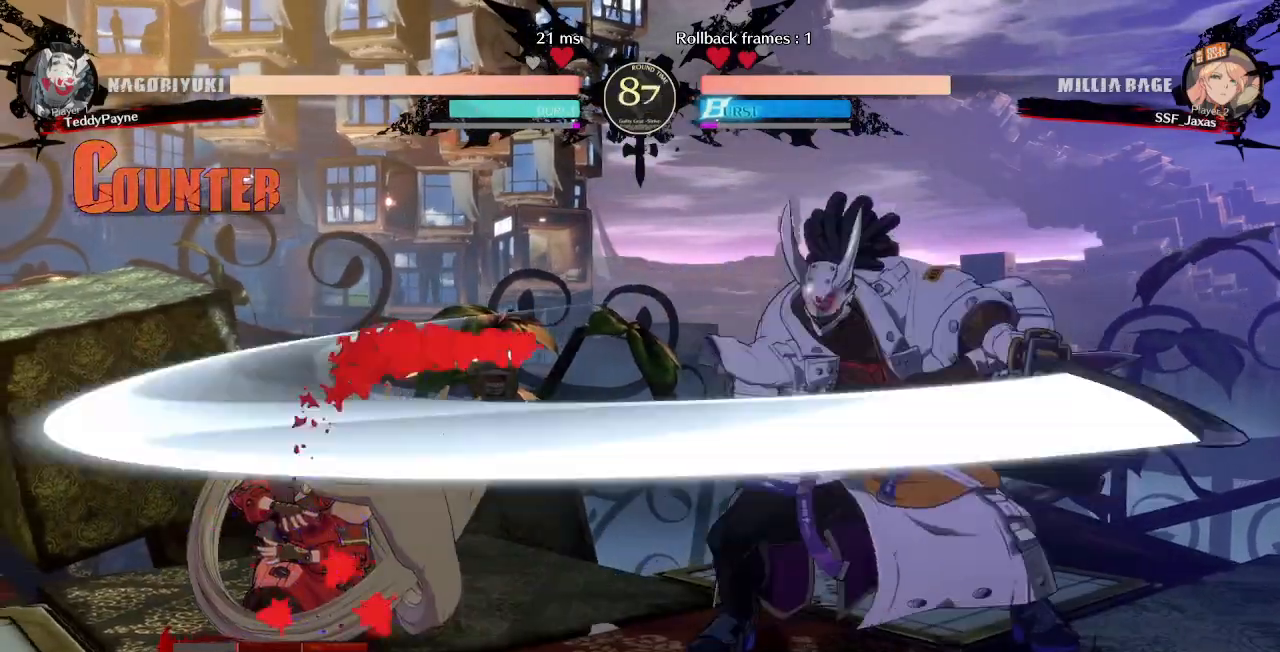
{"dt_ms": 500, "buttons": [], "events": [[467, "DPAD_DOWN", "up"], [483, "DPAD_LEFT", "up"]]}
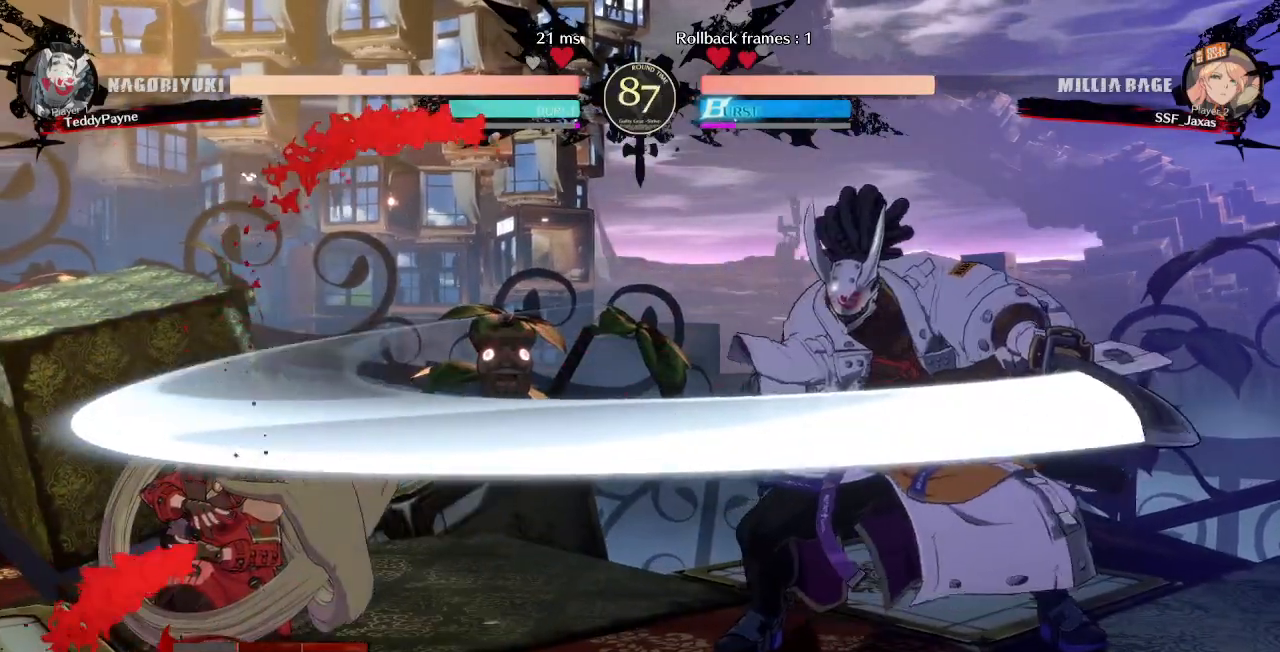
{"dt_ms": 500, "buttons": ["DPAD_LEFT"], "events": [[200, "DPAD_LEFT", "down"], [267, "DPAD_LEFT", "up"], [317, "DPAD_LEFT", "down"]]}
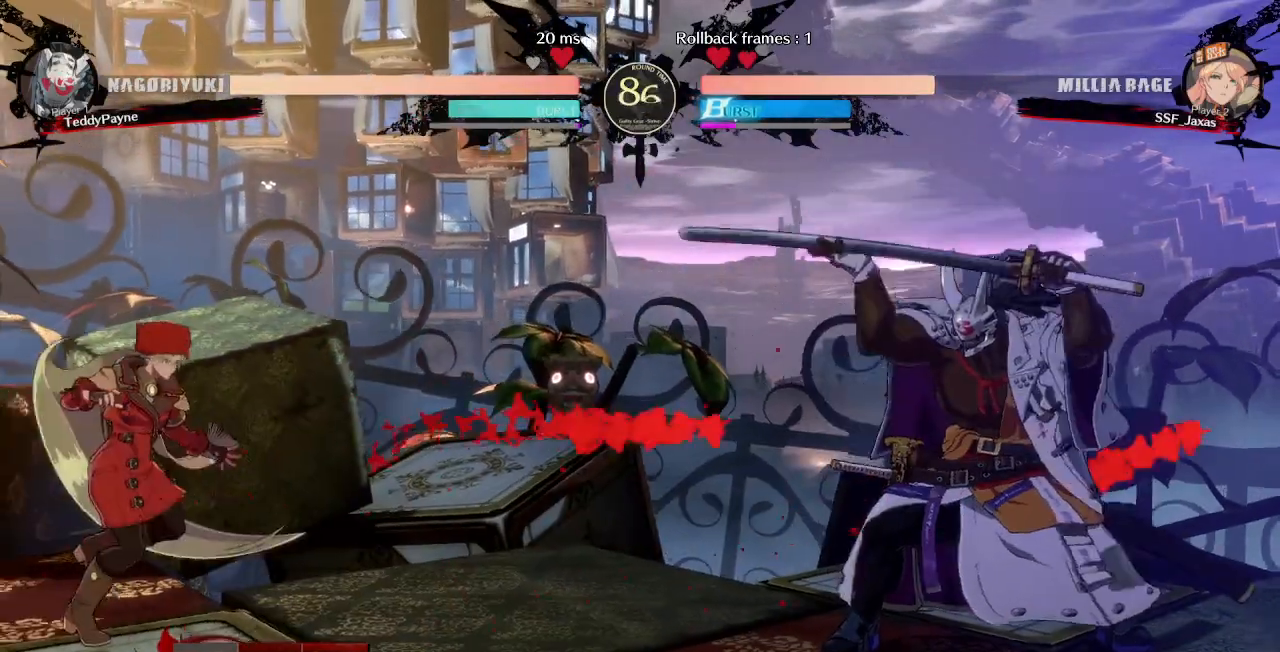
{"dt_ms": 500, "buttons": ["DPAD_LEFT"], "events": [[183, "DPAD_LEFT", "up"], [200, "DPAD_RIGHT", "down"], [350, "DPAD_RIGHT", "up"], [383, "DPAD_LEFT", "down"]]}
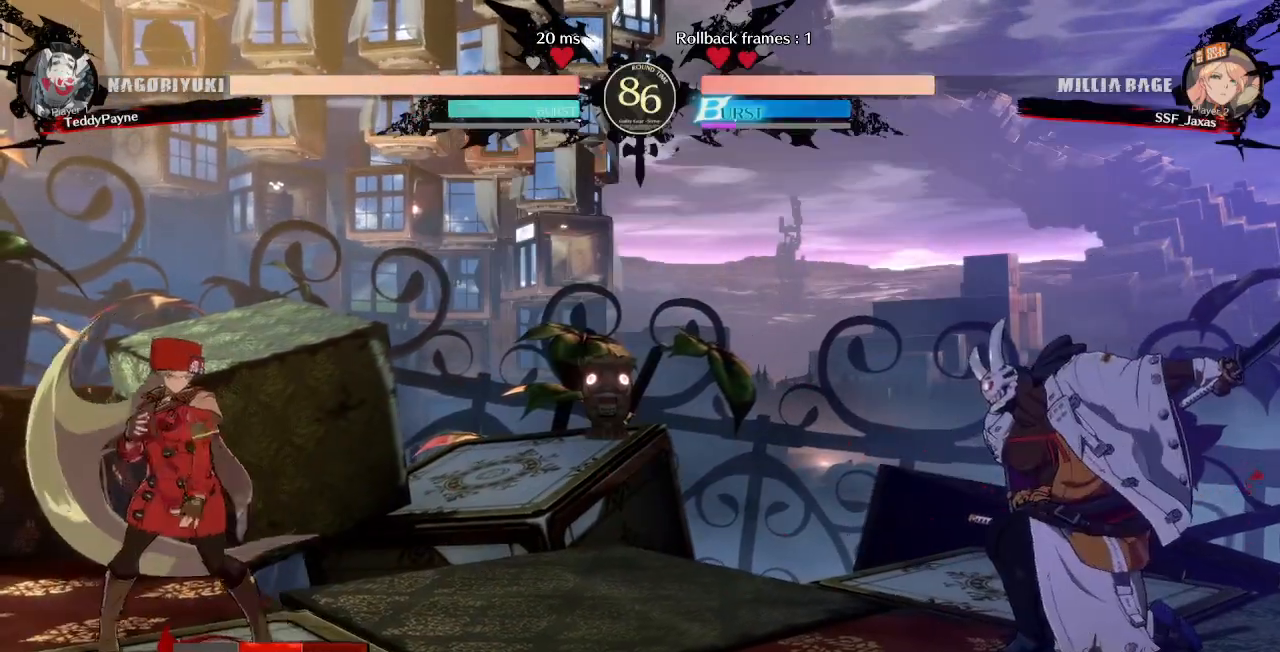
{"dt_ms": 500, "buttons": ["DPAD_LEFT"], "events": [[100, "DPAD_LEFT", "up"], [100, "DPAD_RIGHT", "down"], [433, "DPAD_LEFT", "down"], [433, "DPAD_RIGHT", "up"]]}
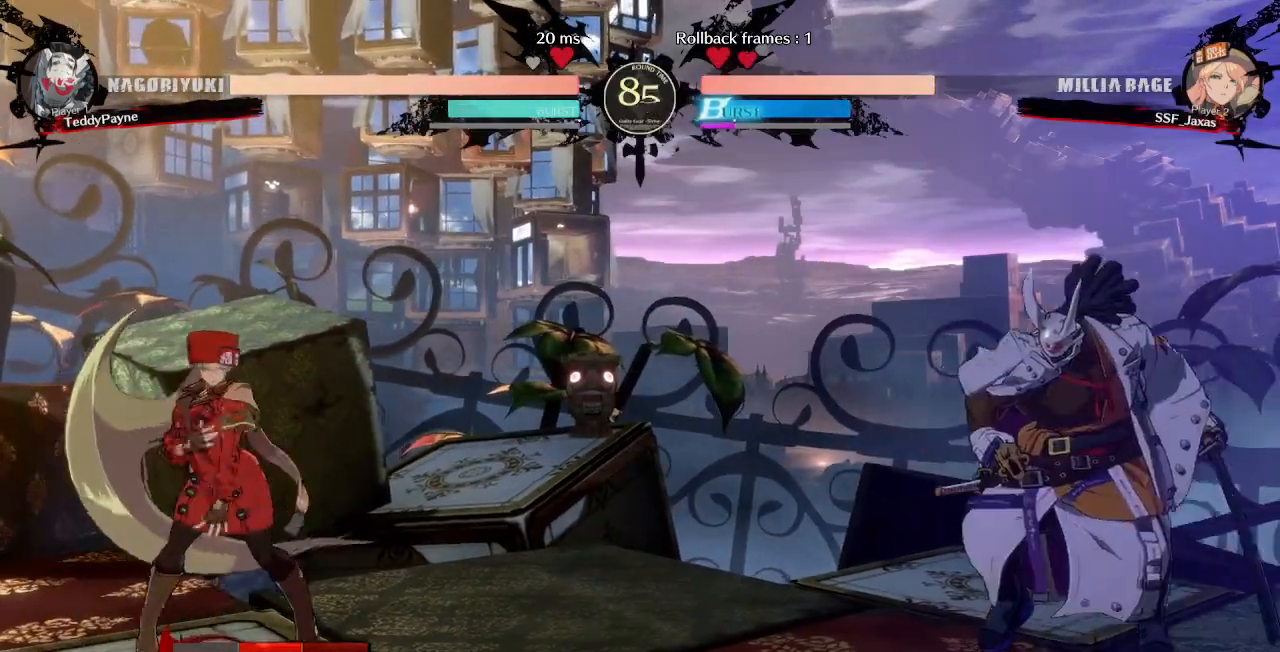
{"dt_ms": 500, "buttons": ["DPAD_LEFT"], "events": [[200, "DPAD_LEFT", "up"], [200, "DPAD_RIGHT", "down"], [450, "DPAD_RIGHT", "up"], [483, "DPAD_LEFT", "down"]]}
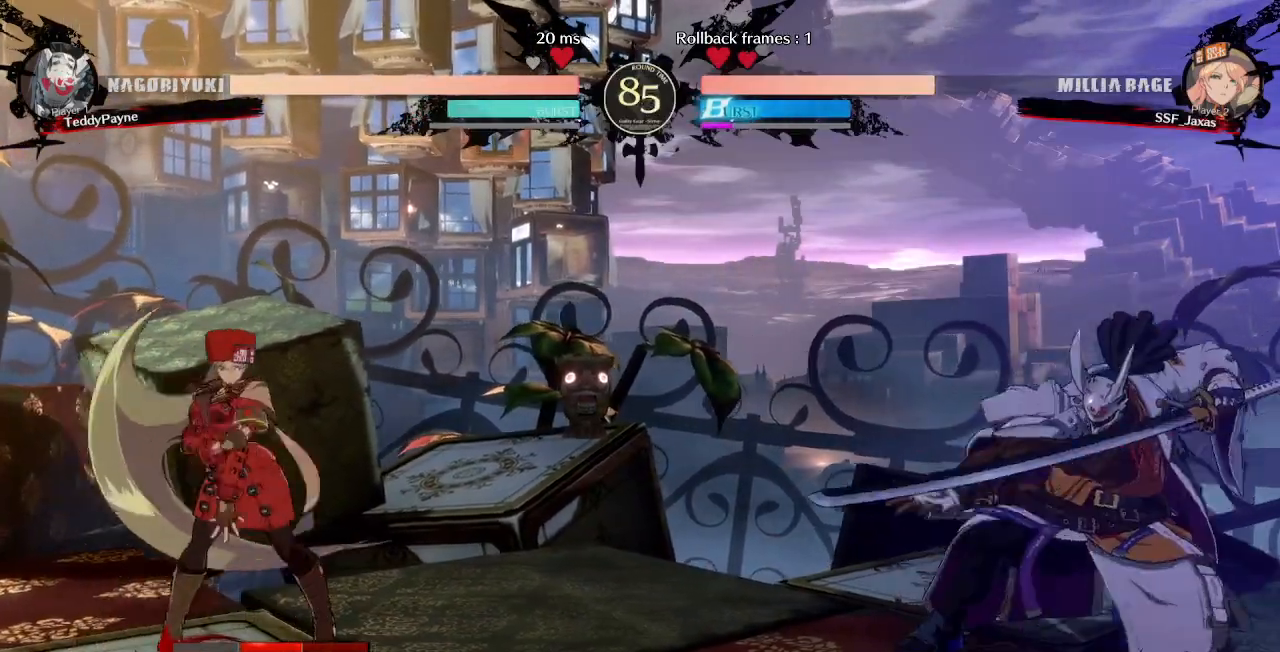
{"dt_ms": 500, "buttons": ["DPAD_LEFT"], "events": [[300, "DPAD_LEFT", "up"], [300, "DPAD_RIGHT", "down"], [483, "DPAD_LEFT", "down"], [483, "DPAD_RIGHT", "up"]]}
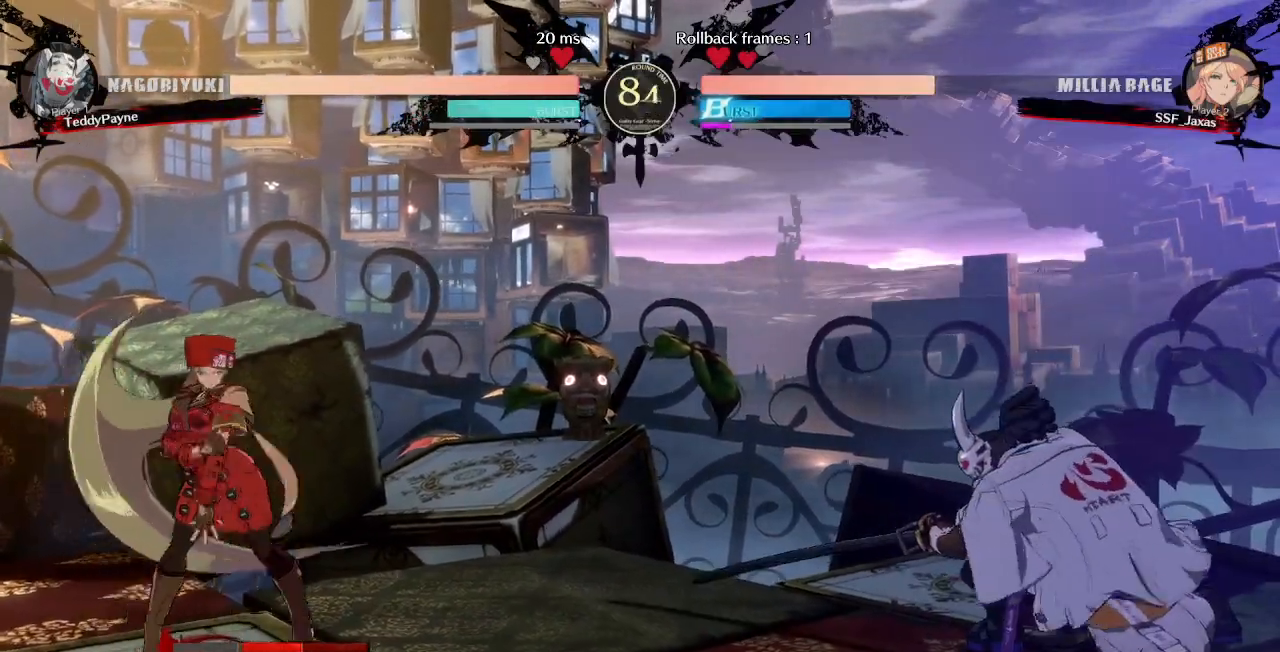
{"dt_ms": 500, "buttons": ["DPAD_LEFT"], "events": [[283, "DPAD_LEFT", "up"], [283, "DPAD_RIGHT", "down"], [400, "DPAD_RIGHT", "up"], [433, "DPAD_LEFT", "down"]]}
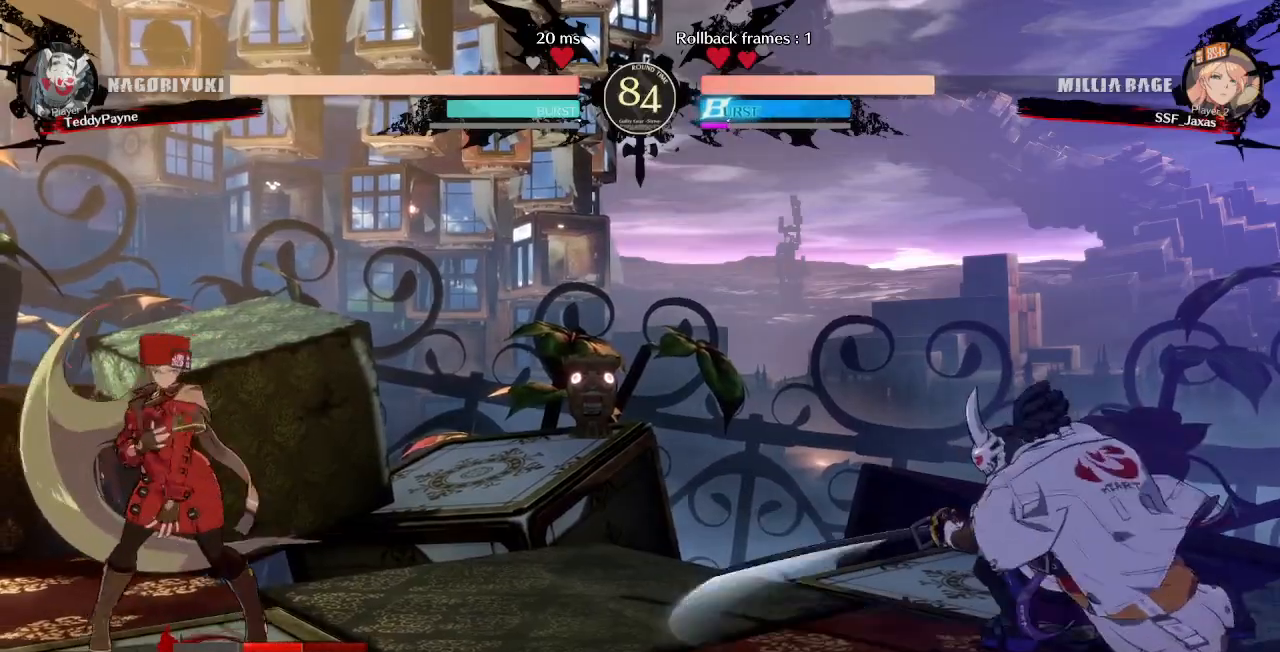
{"dt_ms": 500, "buttons": ["DPAD_RIGHT"], "events": [[17, "DPAD_LEFT", "up"], [67, "DPAD_LEFT", "down"], [200, "DPAD_LEFT", "up"], [250, "DPAD_RIGHT", "down"], [317, "DPAD_RIGHT", "up"], [383, "DPAD_RIGHT", "down"]]}
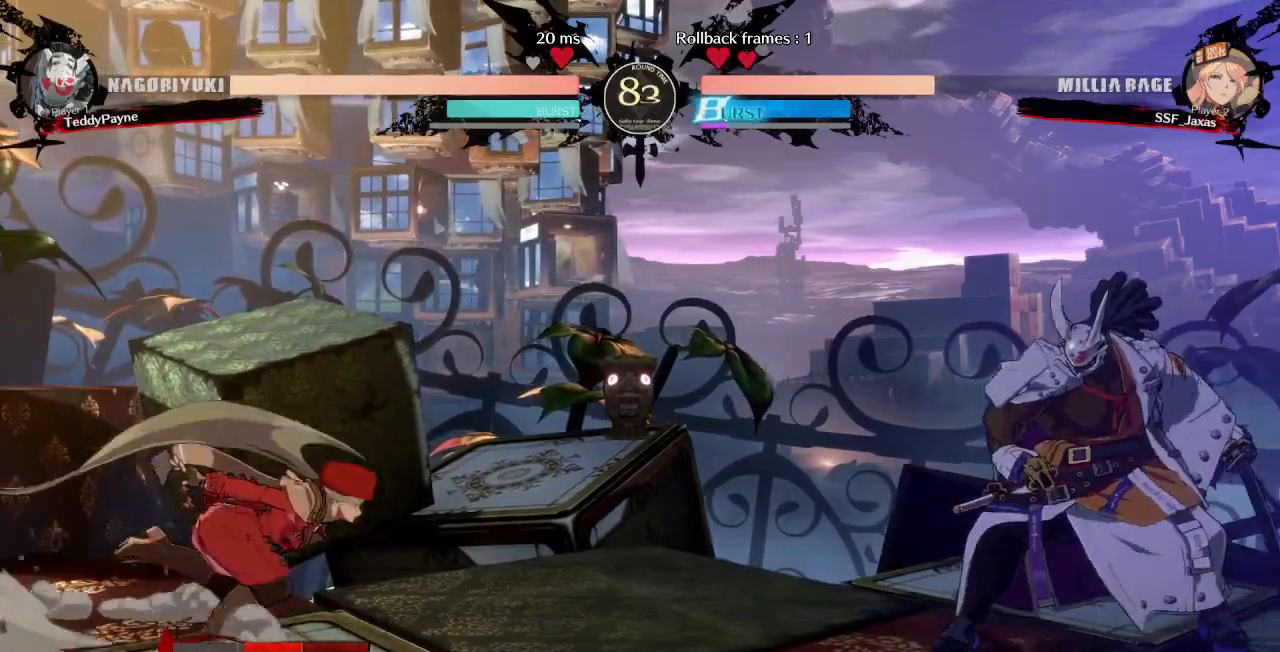
{"dt_ms": 500, "buttons": [], "events": [[33, "DPAD_DOWN", "down"], [50, "DPAD_RIGHT", "up"], [67, "DPAD_LEFT", "down"], [67, "SQUARE", "down"], [67, "TRIANGLE", "down"], [83, "DPAD_DOWN", "up"], [117, "SQUARE", "up"], [117, "TRIANGLE", "up"], [383, "DPAD_LEFT", "up"], [383, "DPAD_RIGHT", "down"], [500, "DPAD_RIGHT", "up"]]}
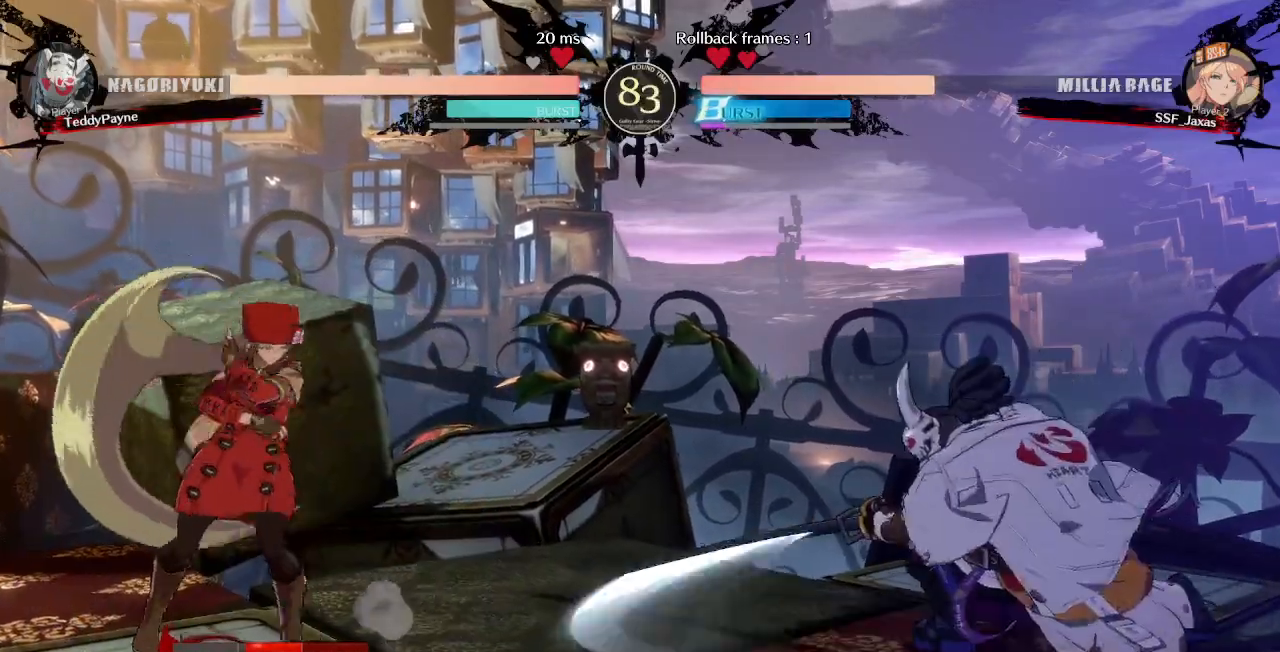
{"dt_ms": 500, "buttons": ["DPAD_RIGHT"], "events": [[17, "DPAD_LEFT", "down"], [250, "DPAD_LEFT", "up"], [267, "DPAD_RIGHT", "down"]]}
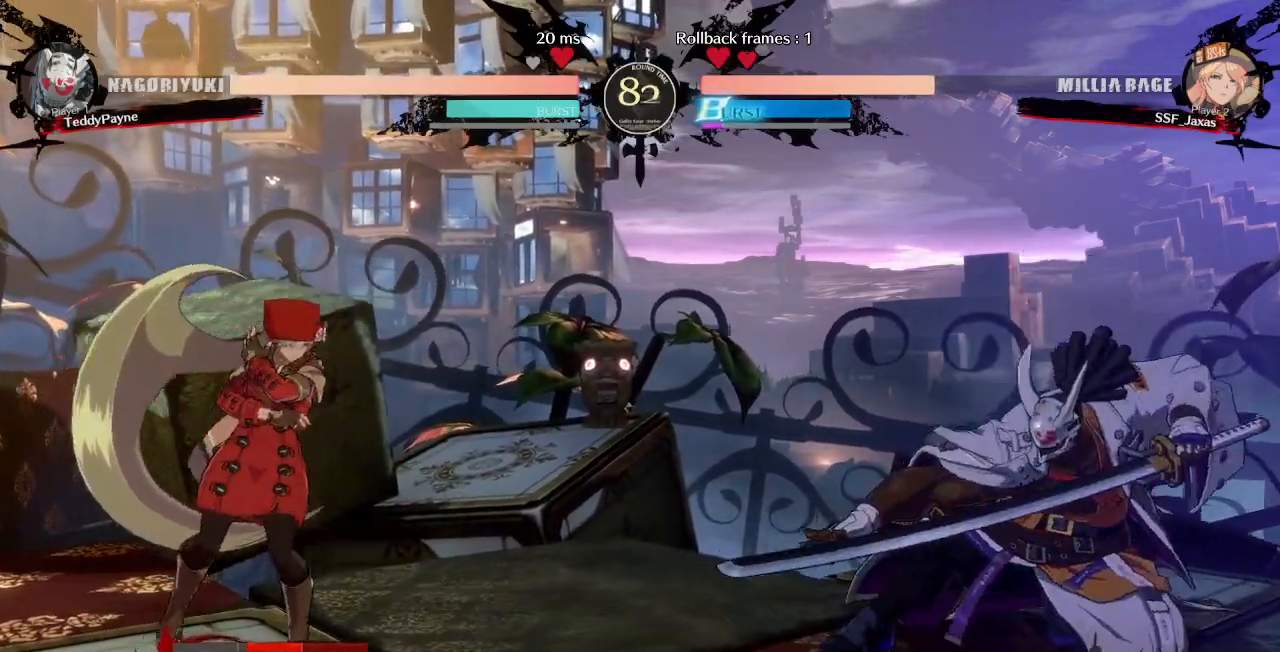
{"dt_ms": 1000, "buttons": ["DPAD_RIGHT"]}
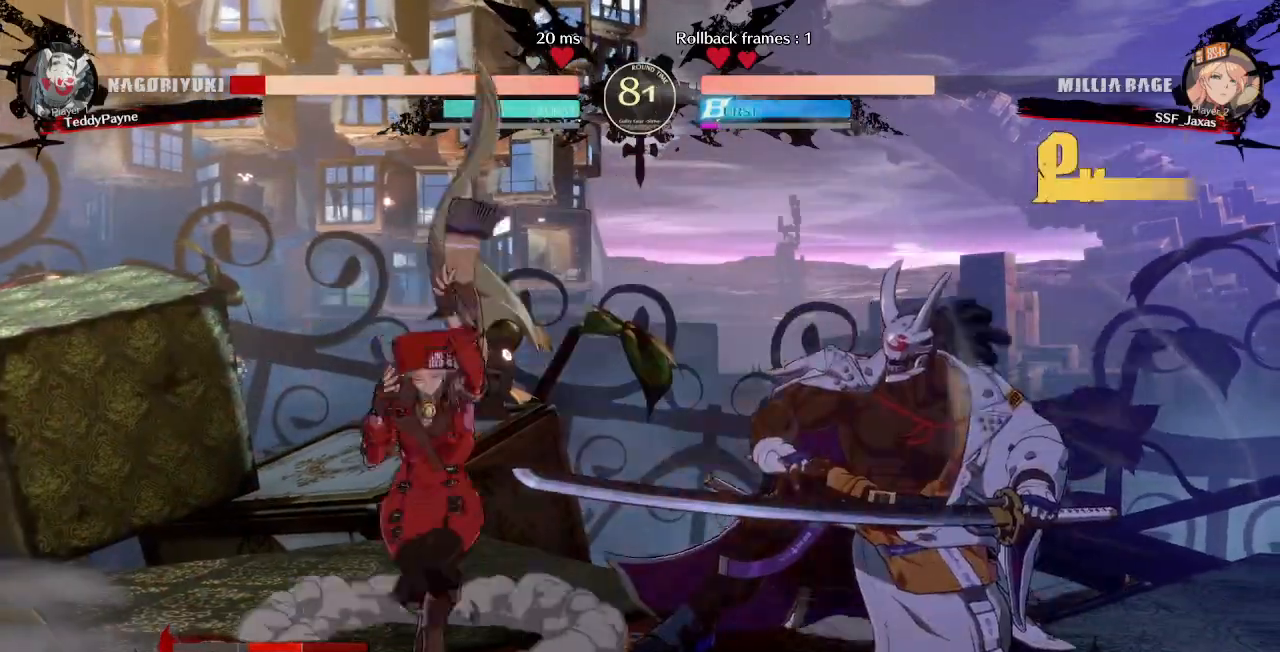
{"dt_ms": 500, "buttons": ["SQUARE"], "events": [[67, "DPAD_RIGHT", "up"], [133, "DPAD_RIGHT", "down"], [333, "DPAD_RIGHT", "up"], [383, "SQUARE", "down"]]}
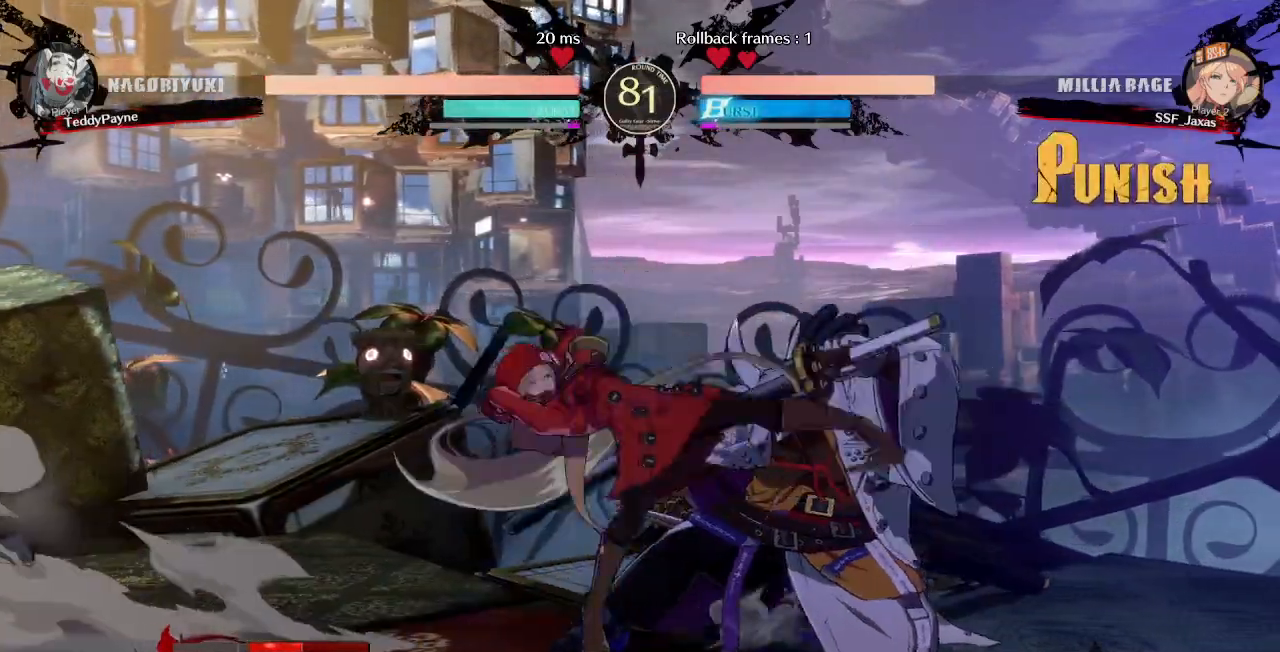
{"dt_ms": 500, "buttons": ["DPAD_DOWN"], "events": [[17, "SQUARE", "up"], [367, "SQUARE", "down"], [450, "DPAD_DOWN", "down"], [467, "SQUARE", "up"]]}
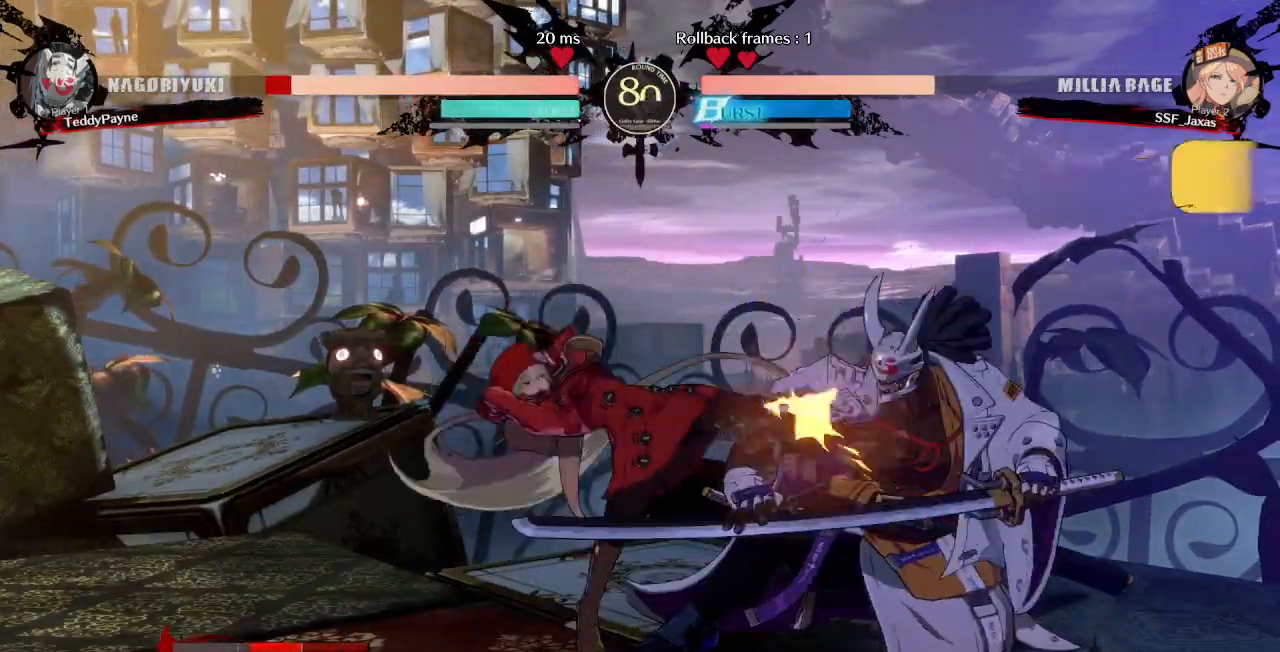
{"dt_ms": 500, "buttons": ["R1", "DPAD_RIGHT"], "events": [[83, "R2", "down"], [267, "DPAD_DOWN", "up"], [283, "R2", "up"], [383, "DPAD_DOWN", "down"], [433, "DPAD_RIGHT", "down"], [467, "DPAD_DOWN", "up"], [483, "R1", "down"]]}
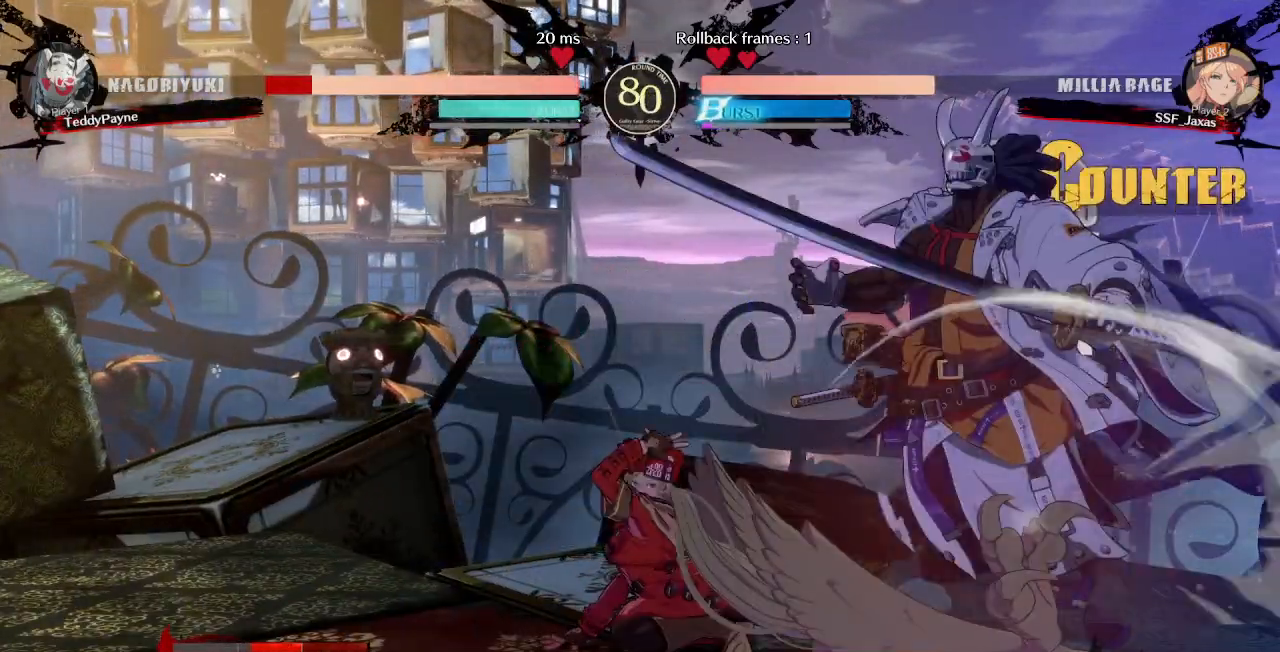
{"dt_ms": 500, "buttons": [], "events": [[50, "DPAD_RIGHT", "up"], [167, "R1", "up"]]}
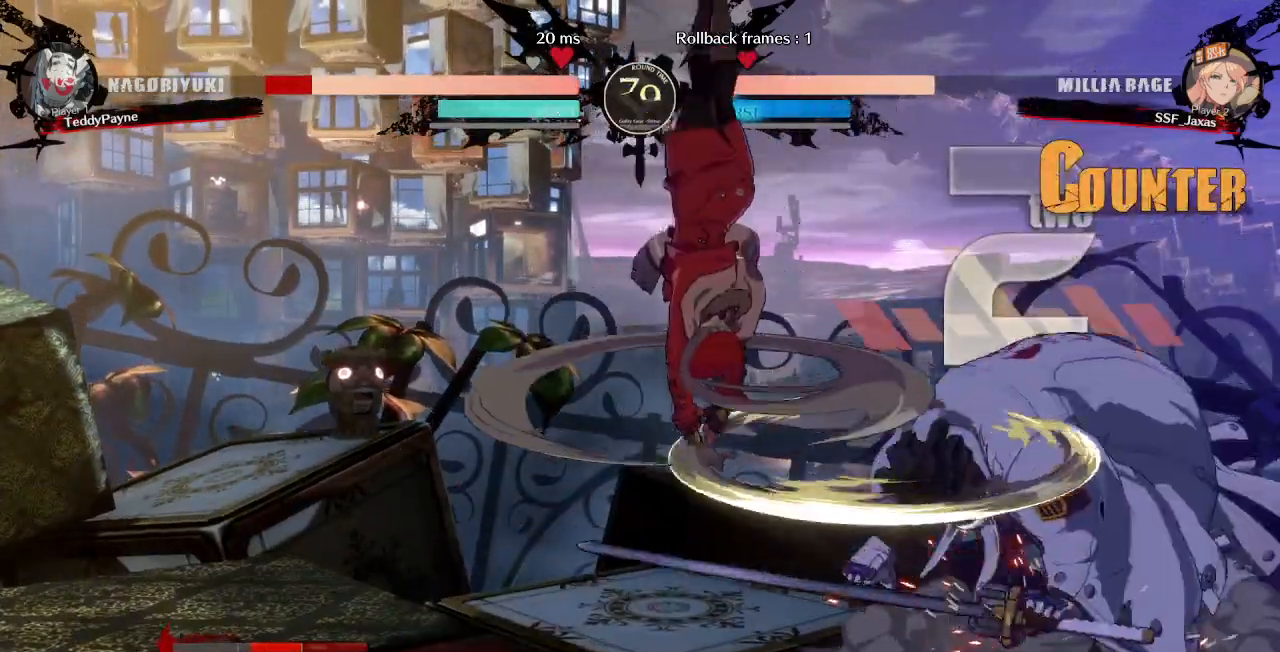
{"dt_ms": 1000, "buttons": ["DPAD_DOWN", "DPAD_LEFT"]}
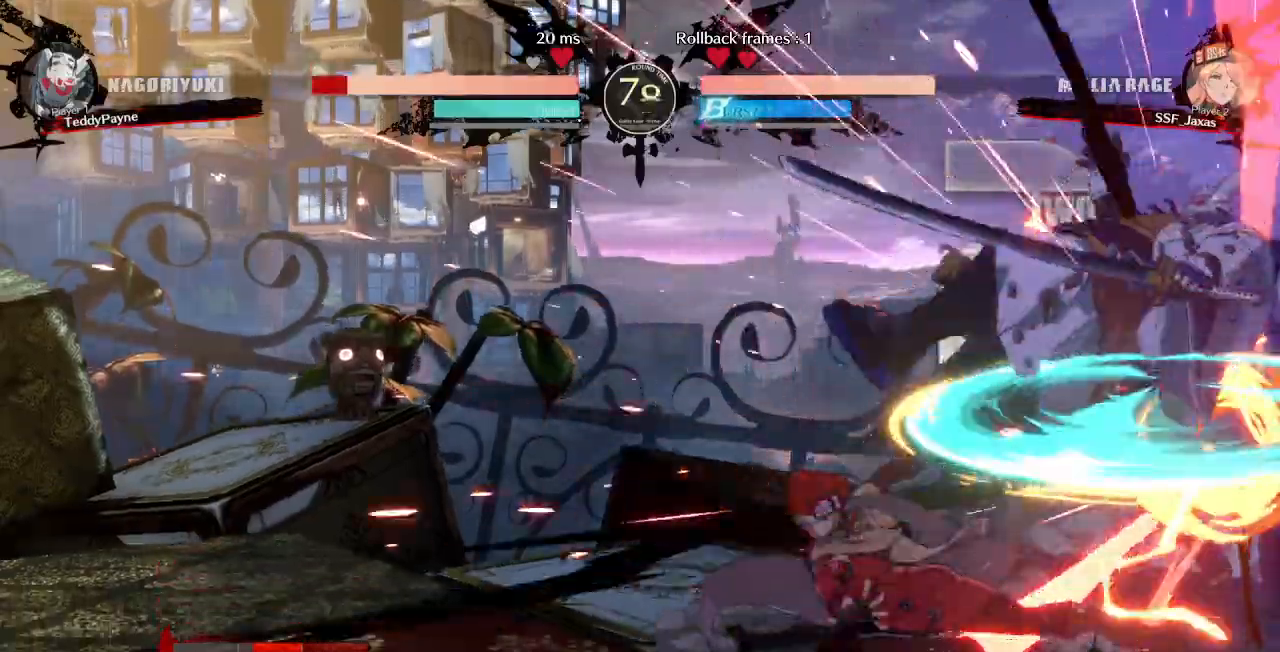
{"dt_ms": 500, "buttons": [], "events": [[17, "DPAD_DOWN", "up"], [33, "DPAD_LEFT", "up"], [67, "DPAD_RIGHT", "down"], [133, "DPAD_RIGHT", "up"], [200, "DPAD_RIGHT", "down"], [300, "DPAD_RIGHT", "up"], [333, "TRIANGLE", "down"], [450, "TRIANGLE", "up"]]}
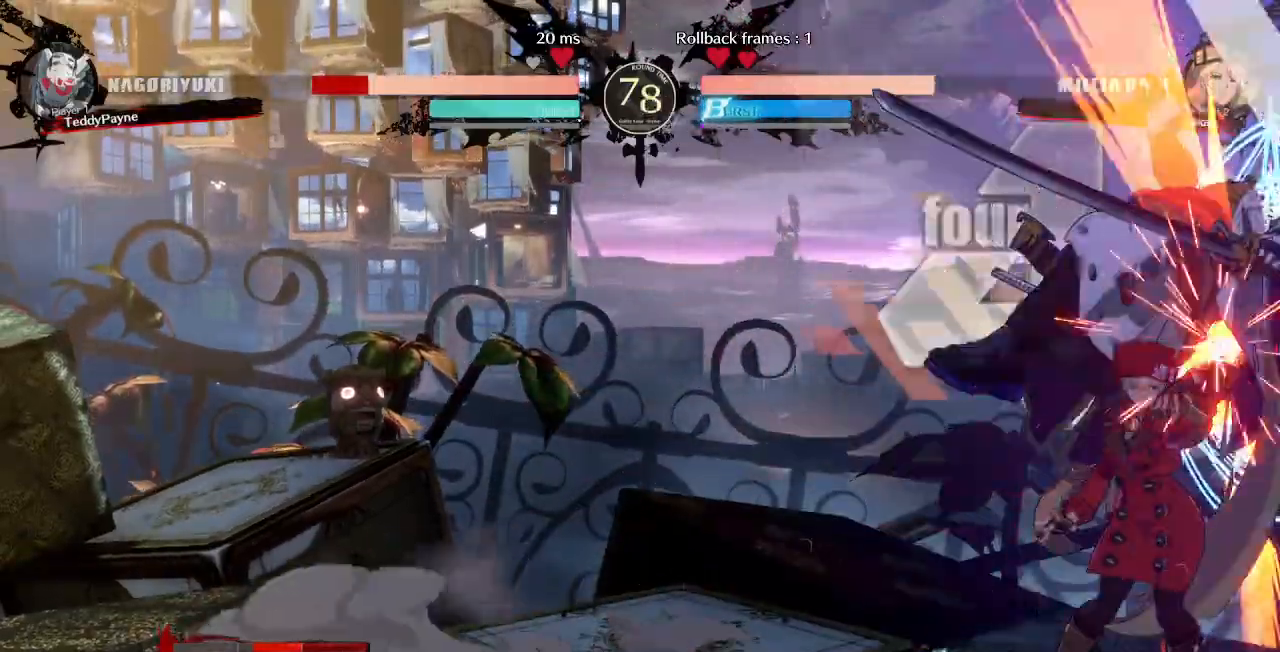
{"dt_ms": 500, "buttons": ["DPAD_DOWN"], "events": [[333, "DPAD_DOWN", "down"]]}
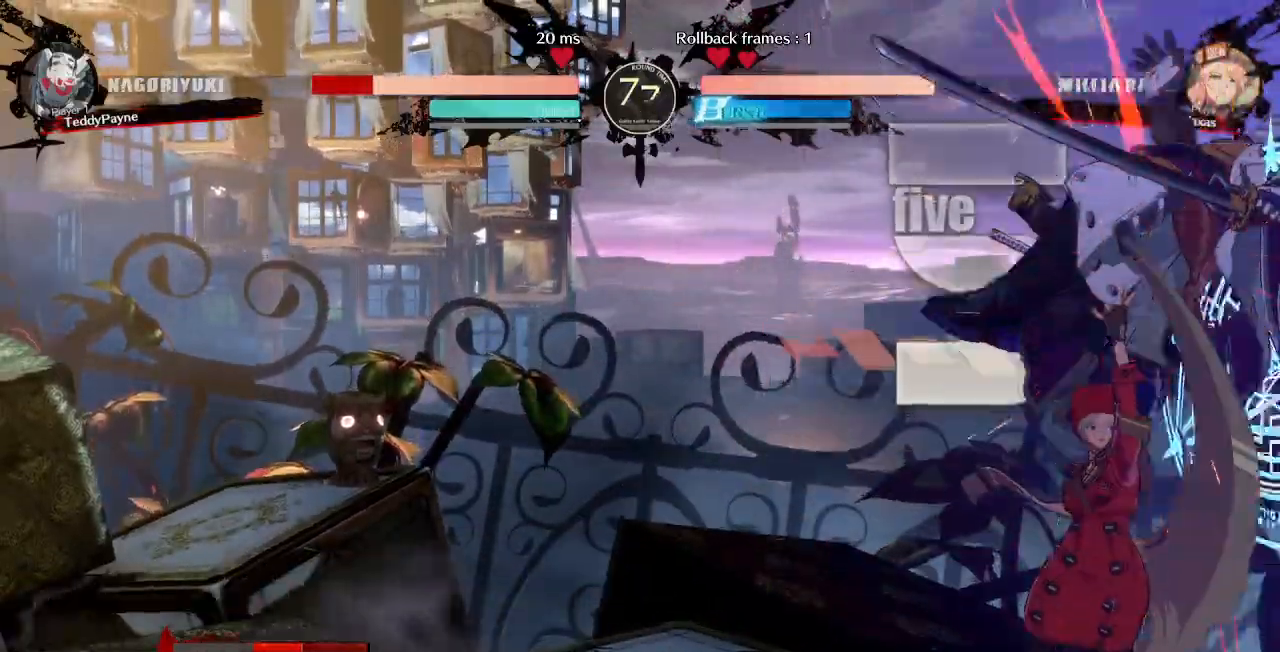
{"dt_ms": 500, "buttons": ["DPAD_RIGHT"]}
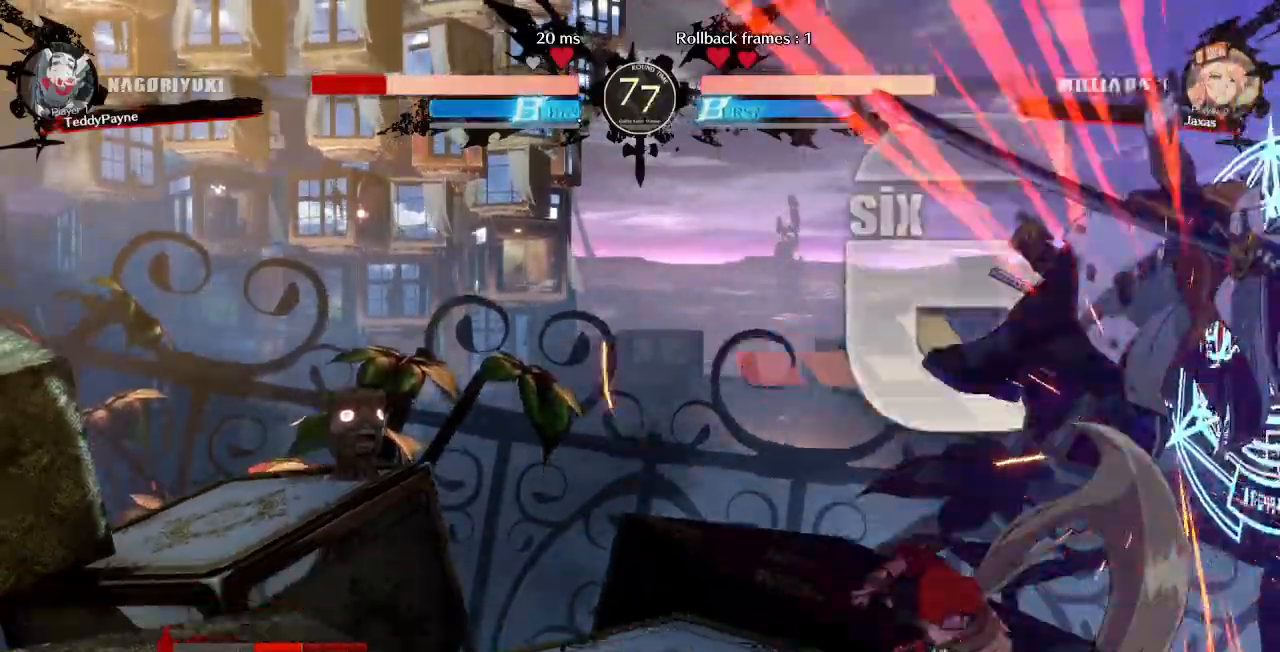
{"dt_ms": 500, "buttons": []}